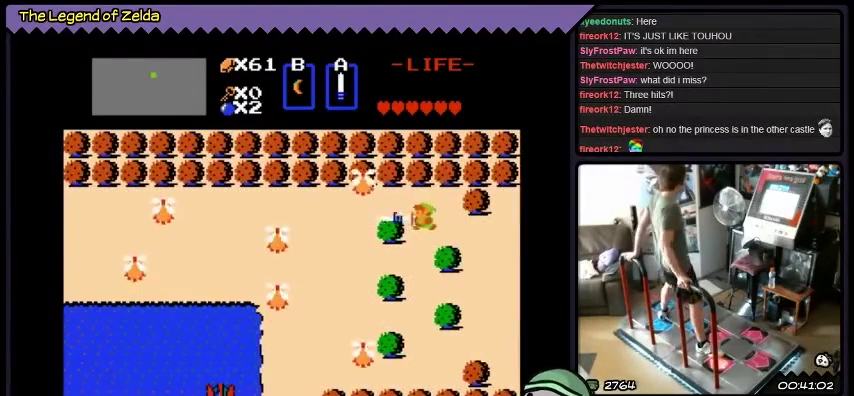
Gameplay with a controller (Xbox layout); each line is a JSON object with the inputs held at the frame after it. "events" lists button and stick changes between this image and that frame as [ms after this image, input, new state], when the widget could be followed in between. Not read: L3 R3.
{"buttons": ["DPAD_DOWN"], "events": [[166, "DPAD_LEFT", "up"], [367, "A", "up"], [500, "DPAD_DOWN", "down"]]}
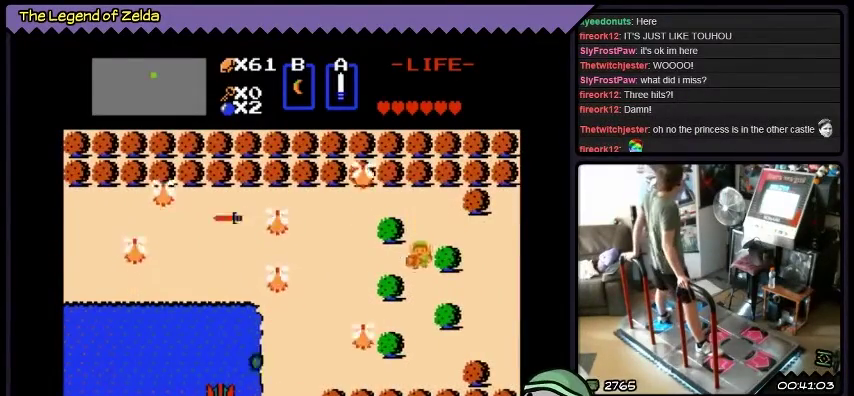
{"buttons": ["DPAD_DOWN"], "events": []}
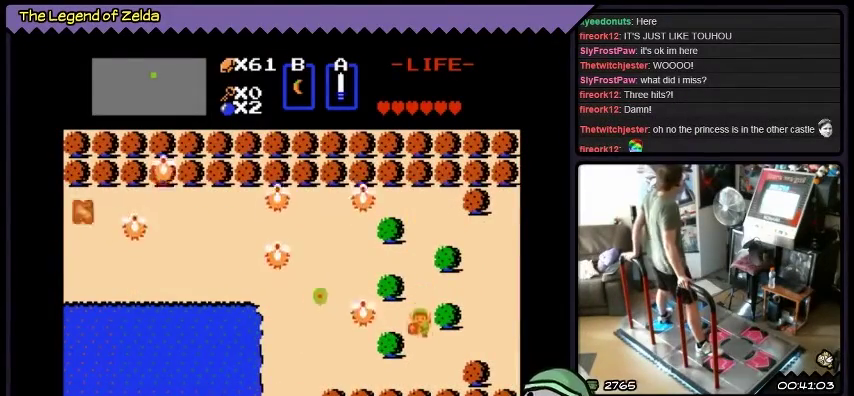
{"buttons": ["DPAD_DOWN"], "events": []}
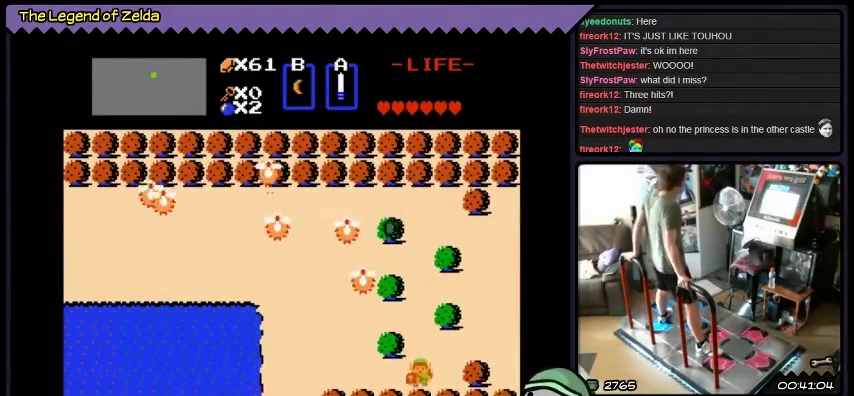
{"buttons": ["DPAD_LEFT"], "events": [[234, "DPAD_DOWN", "up"], [367, "DPAD_LEFT", "down"]]}
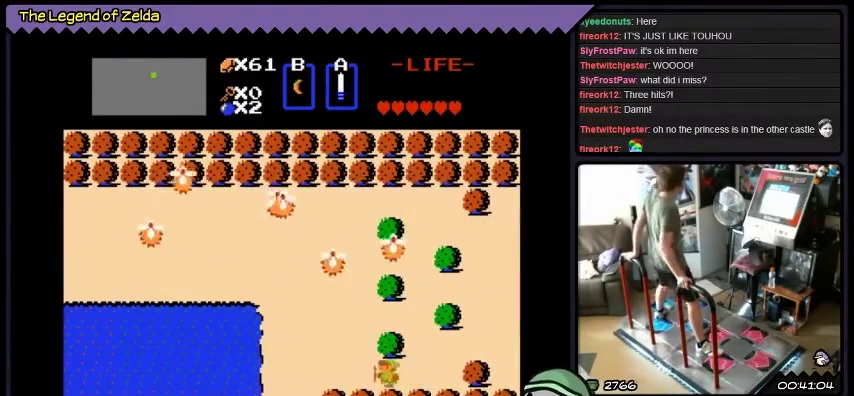
{"buttons": ["DPAD_LEFT"], "events": []}
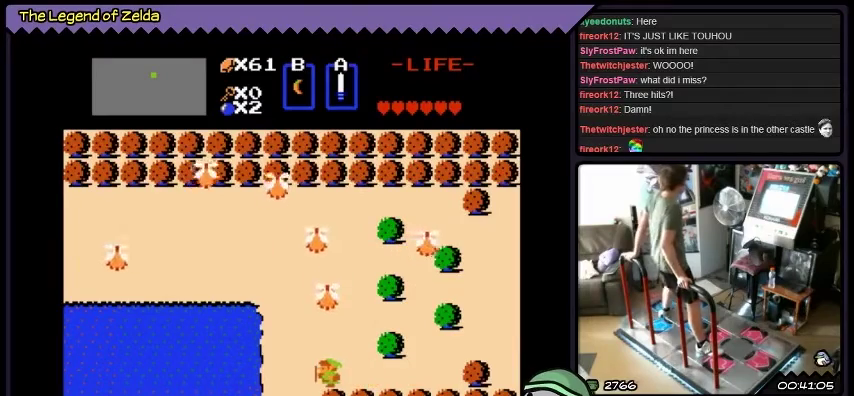
{"buttons": ["DPAD_RIGHT"], "events": [[67, "DPAD_LEFT", "up"], [200, "DPAD_RIGHT", "down"]]}
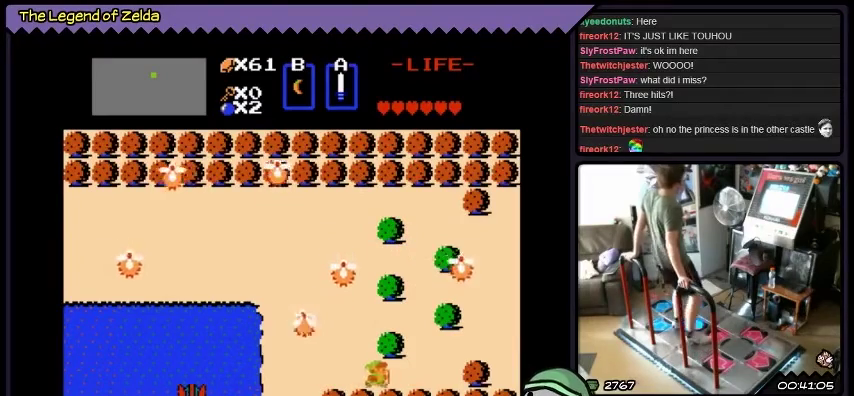
{"buttons": [], "events": [[433, "DPAD_RIGHT", "up"]]}
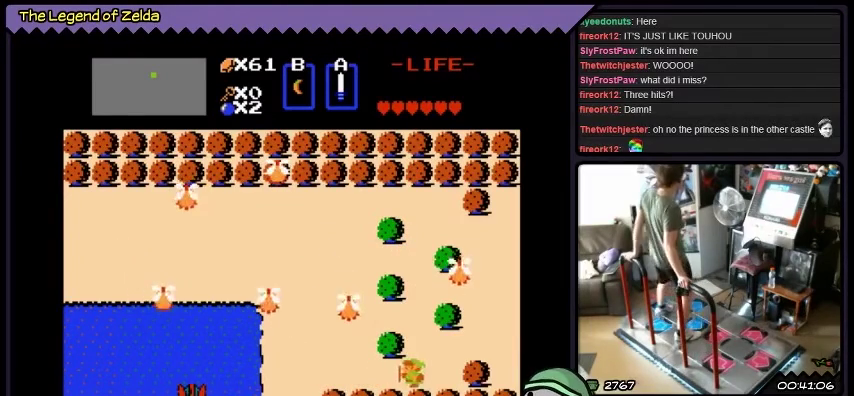
{"buttons": [], "events": [[100, "DPAD_LEFT", "down"], [300, "DPAD_LEFT", "up"]]}
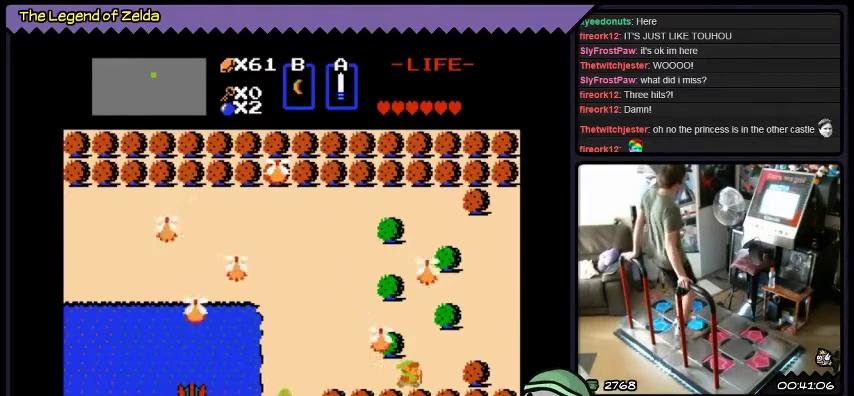
{"buttons": ["DPAD_UP", "DPAD_RIGHT"], "events": [[33, "DPAD_RIGHT", "down"], [333, "DPAD_UP", "down"]]}
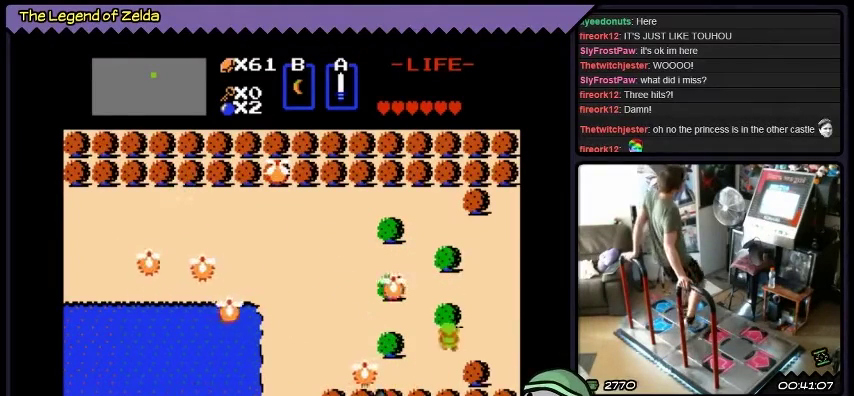
{"buttons": ["DPAD_RIGHT"], "events": [[133, "DPAD_RIGHT", "up"], [334, "DPAD_RIGHT", "down"], [334, "DPAD_UP", "up"]]}
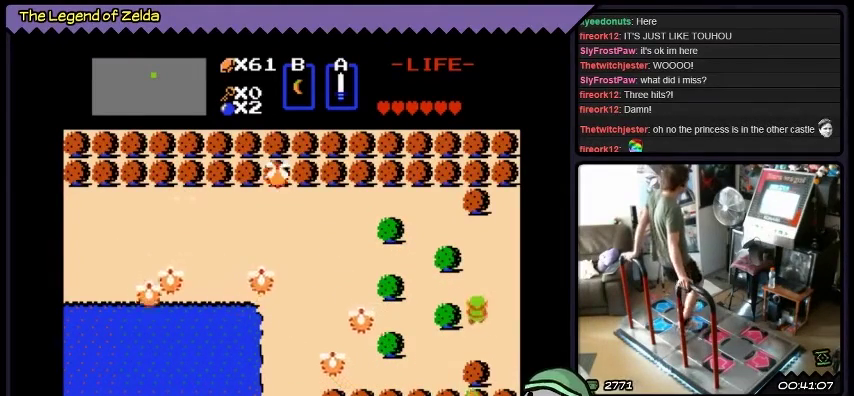
{"buttons": ["DPAD_UP"], "events": [[33, "DPAD_RIGHT", "up"], [100, "DPAD_UP", "down"]]}
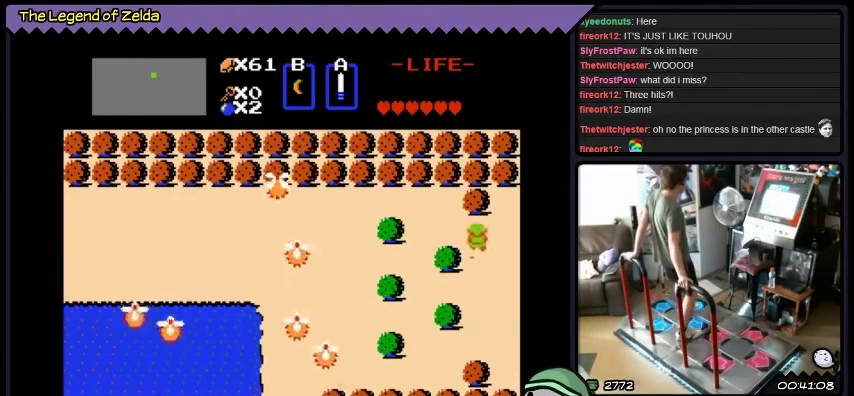
{"buttons": [], "events": [[334, "DPAD_UP", "up"]]}
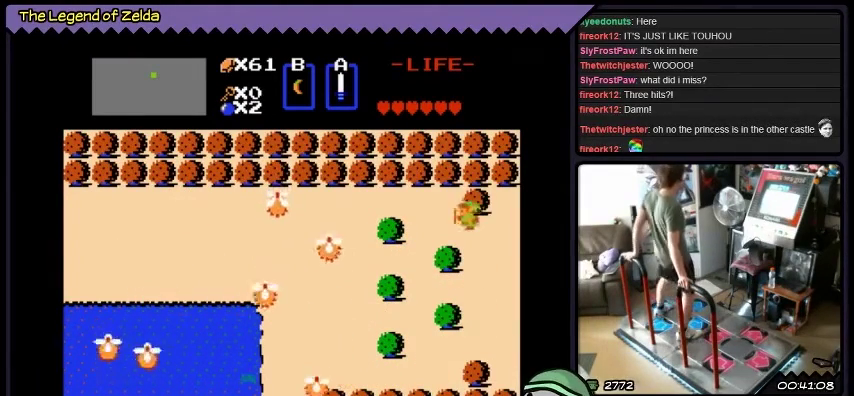
{"buttons": ["DPAD_UP", "DPAD_LEFT"], "events": [[66, "DPAD_LEFT", "down"], [433, "DPAD_UP", "down"]]}
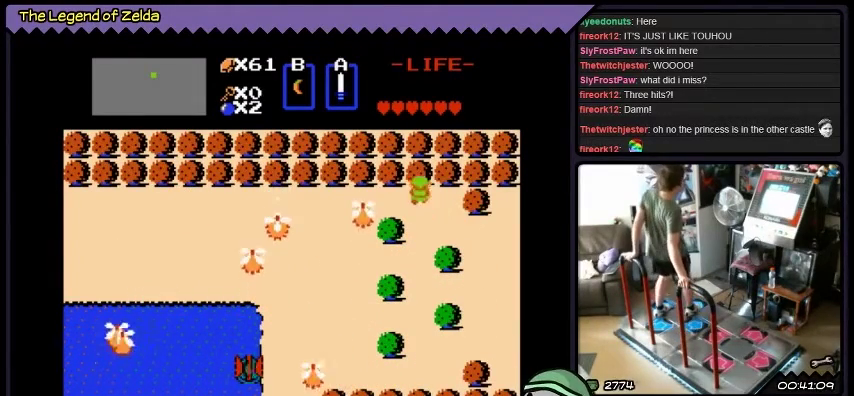
{"buttons": ["DPAD_DOWN"], "events": [[200, "DPAD_LEFT", "up"], [400, "DPAD_DOWN", "down"], [400, "DPAD_UP", "up"]]}
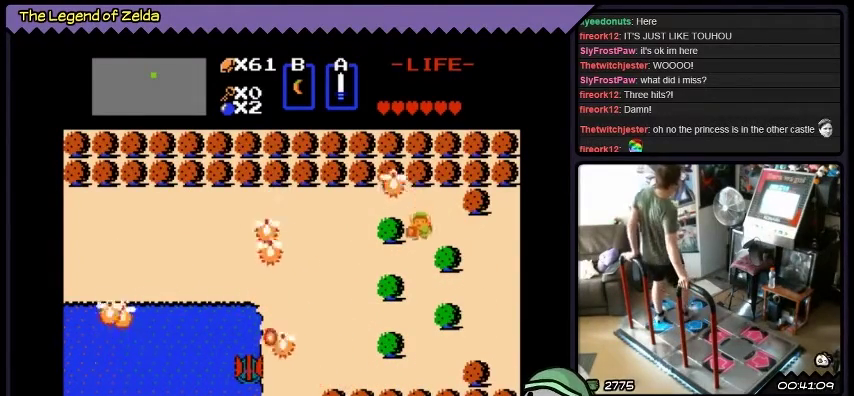
{"buttons": ["DPAD_LEFT"], "events": [[334, "DPAD_DOWN", "up"], [434, "DPAD_LEFT", "down"]]}
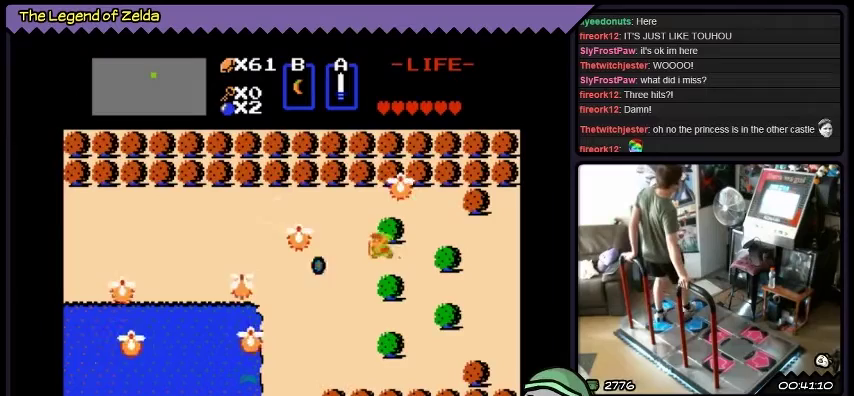
{"buttons": [], "events": [[333, "DPAD_LEFT", "up"]]}
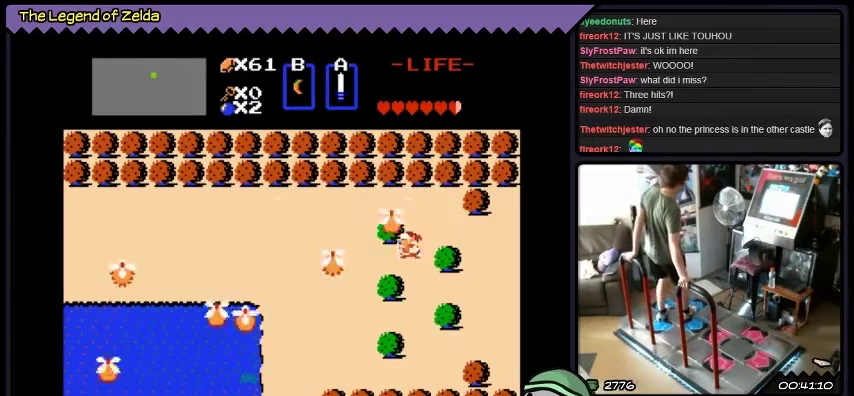
{"buttons": ["DPAD_LEFT"], "events": [[200, "DPAD_LEFT", "down"]]}
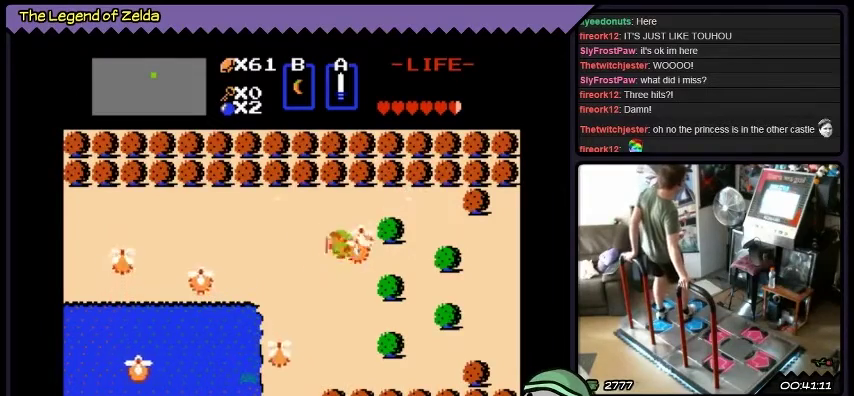
{"buttons": ["DPAD_UP"], "events": [[233, "DPAD_UP", "down"], [500, "DPAD_LEFT", "up"]]}
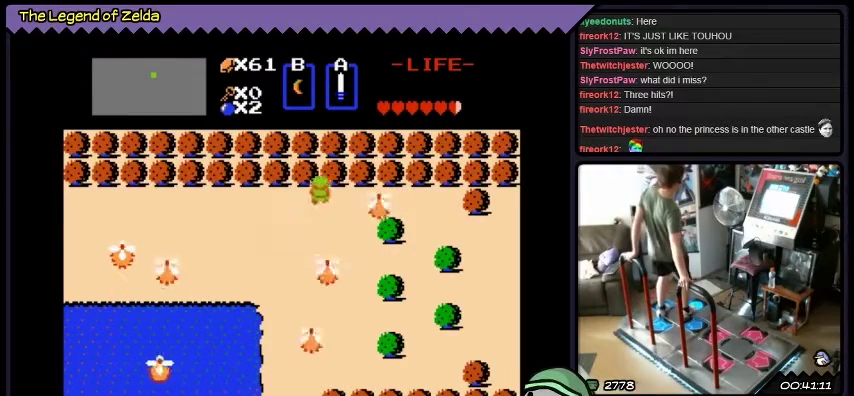
{"buttons": ["DPAD_LEFT"], "events": [[67, "DPAD_LEFT", "down"], [401, "DPAD_UP", "up"]]}
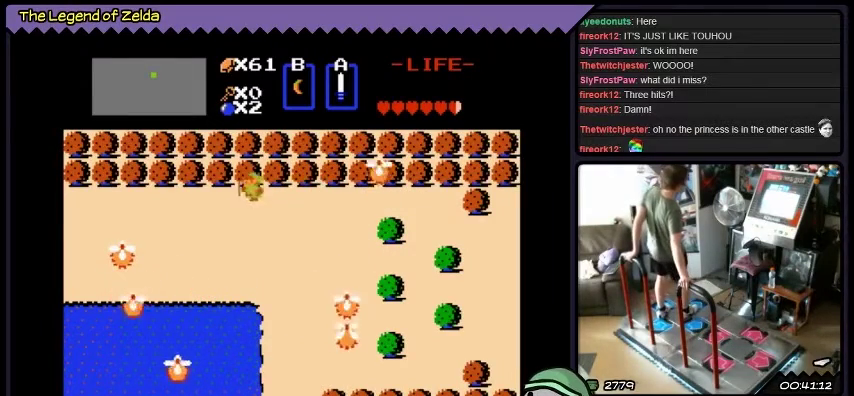
{"buttons": ["DPAD_LEFT"], "events": []}
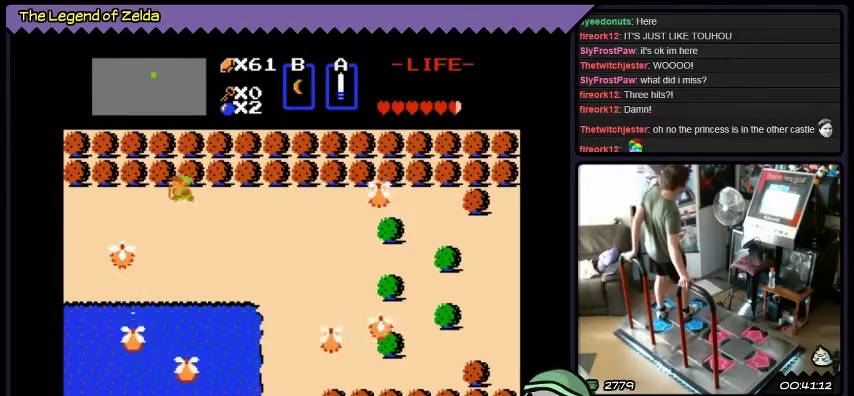
{"buttons": ["DPAD_LEFT"], "events": []}
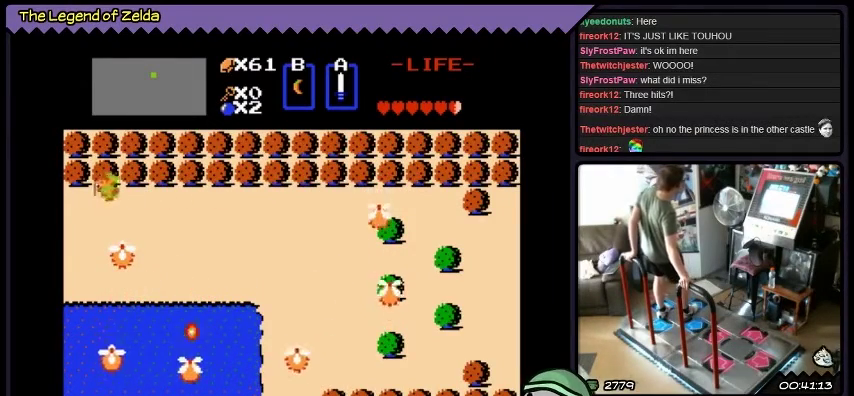
{"buttons": ["DPAD_LEFT"], "events": []}
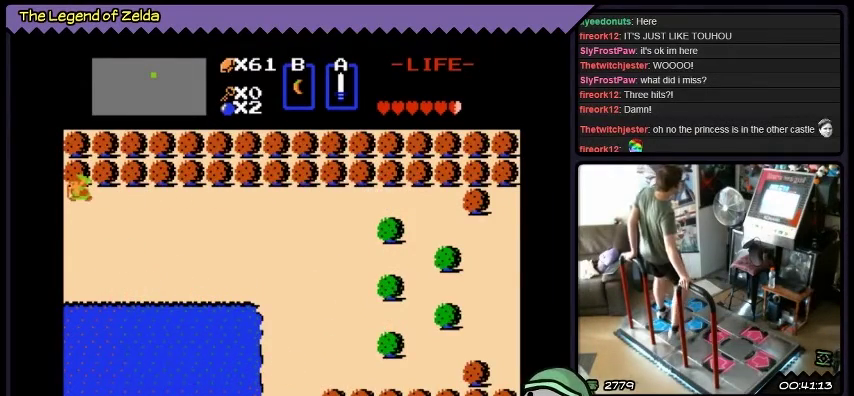
{"buttons": [], "events": [[467, "DPAD_LEFT", "up"]]}
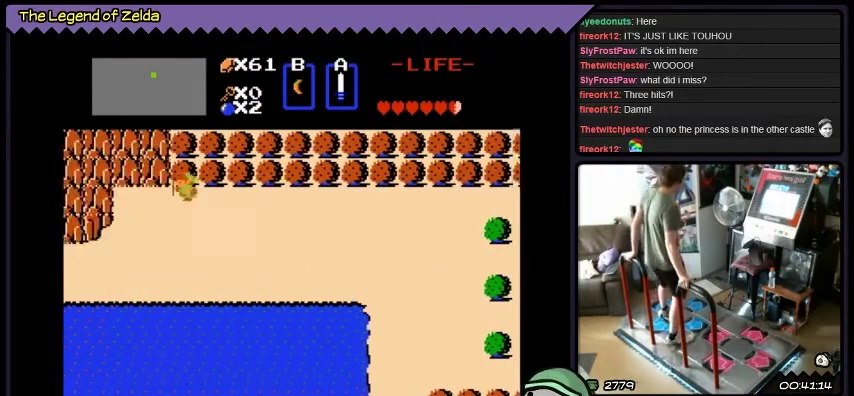
{"buttons": [], "events": []}
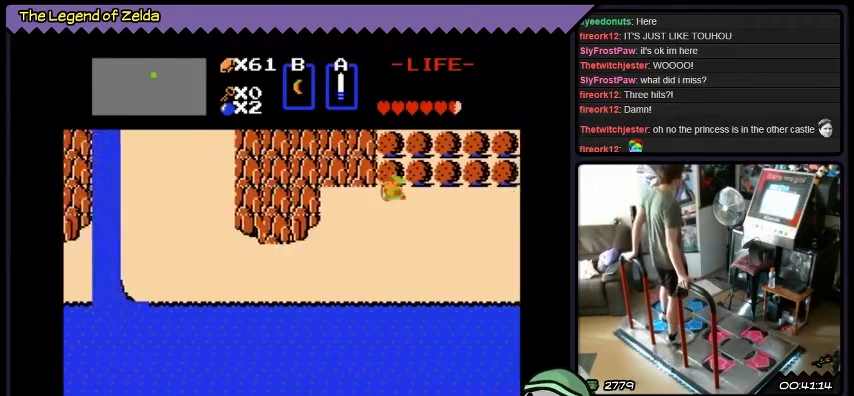
{"buttons": ["DPAD_LEFT"], "events": [[300, "DPAD_LEFT", "down"]]}
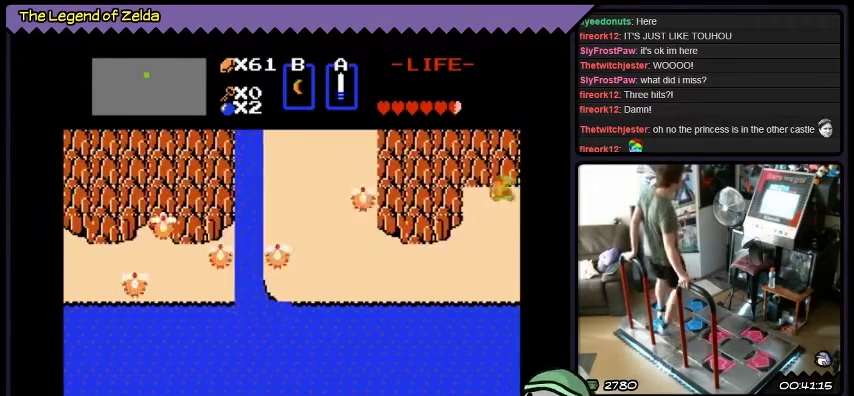
{"buttons": ["DPAD_DOWN", "DPAD_LEFT"], "events": [[333, "DPAD_DOWN", "down"]]}
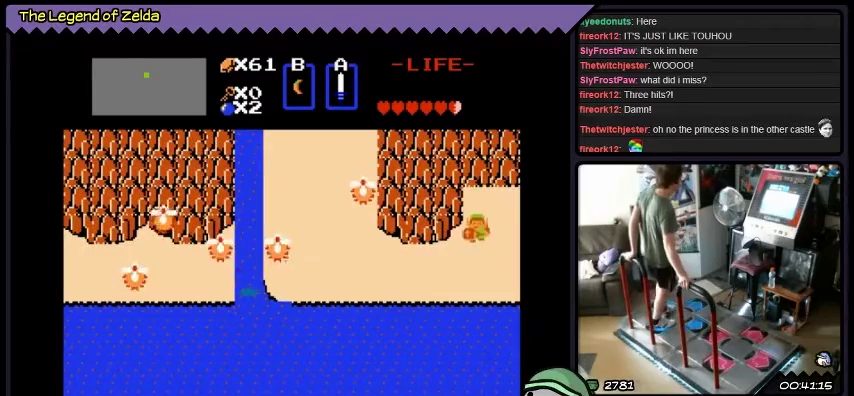
{"buttons": [], "events": [[67, "DPAD_LEFT", "up"], [367, "DPAD_DOWN", "up"]]}
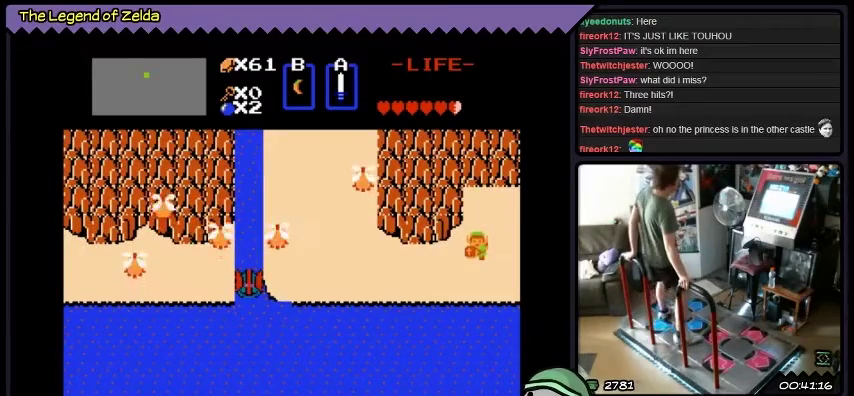
{"buttons": ["DPAD_DOWN"], "events": [[167, "DPAD_DOWN", "down"]]}
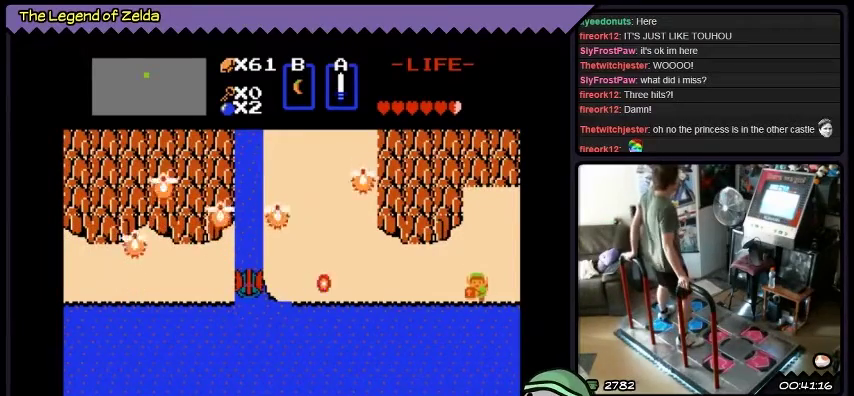
{"buttons": [], "events": [[34, "DPAD_DOWN", "up"], [234, "DPAD_LEFT", "down"], [501, "DPAD_LEFT", "up"]]}
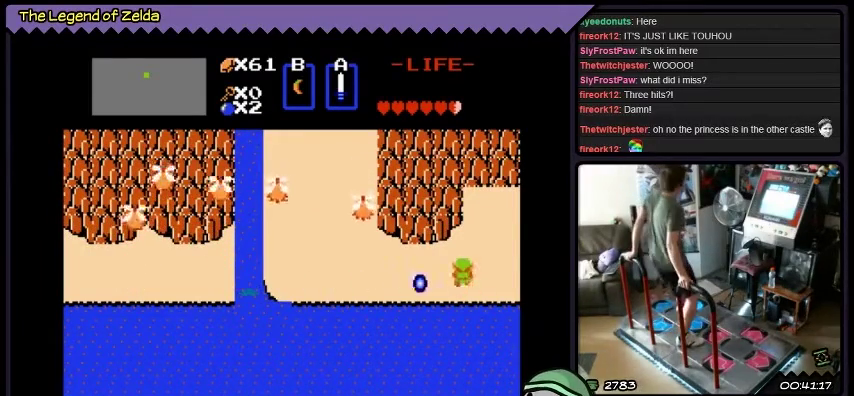
{"buttons": [], "events": [[133, "DPAD_UP", "down"], [467, "DPAD_UP", "up"]]}
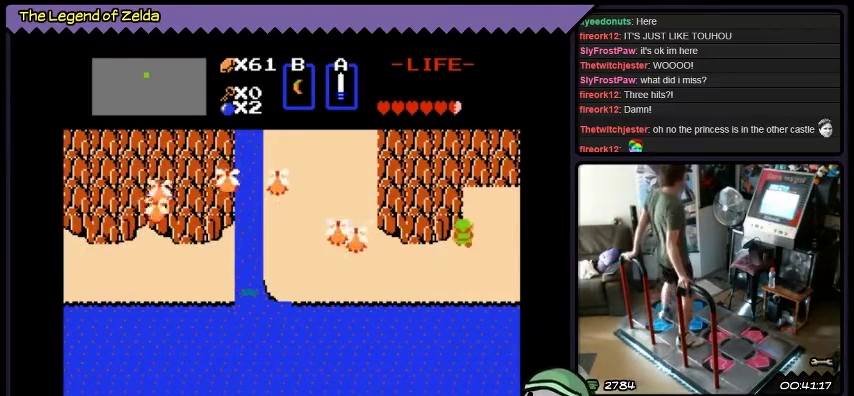
{"buttons": [], "events": [[134, "DPAD_DOWN", "down"], [434, "DPAD_DOWN", "up"]]}